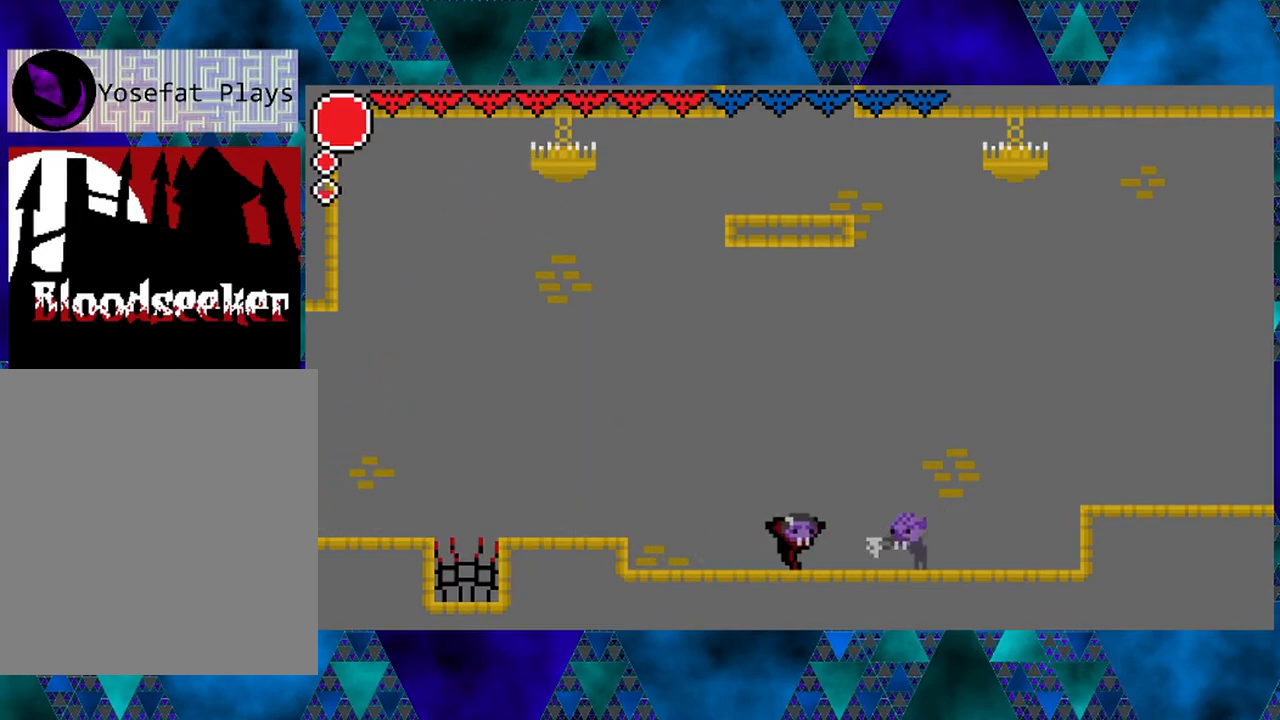
Gameplay with a controller (Nintendo layout); each line is a JSON object with the inputs held at the frame after it. "events" lists button and stick changes between this image and that frame as [ms after this image, input, new state], when the widget could be followed in between. Not read: L3 R3.
{"buttons": [], "left_stick": "center", "right_stick": "center", "events": [[100, "Y", "down"], [167, "DPAD_RIGHT", "up"], [283, "Y", "up"]]}
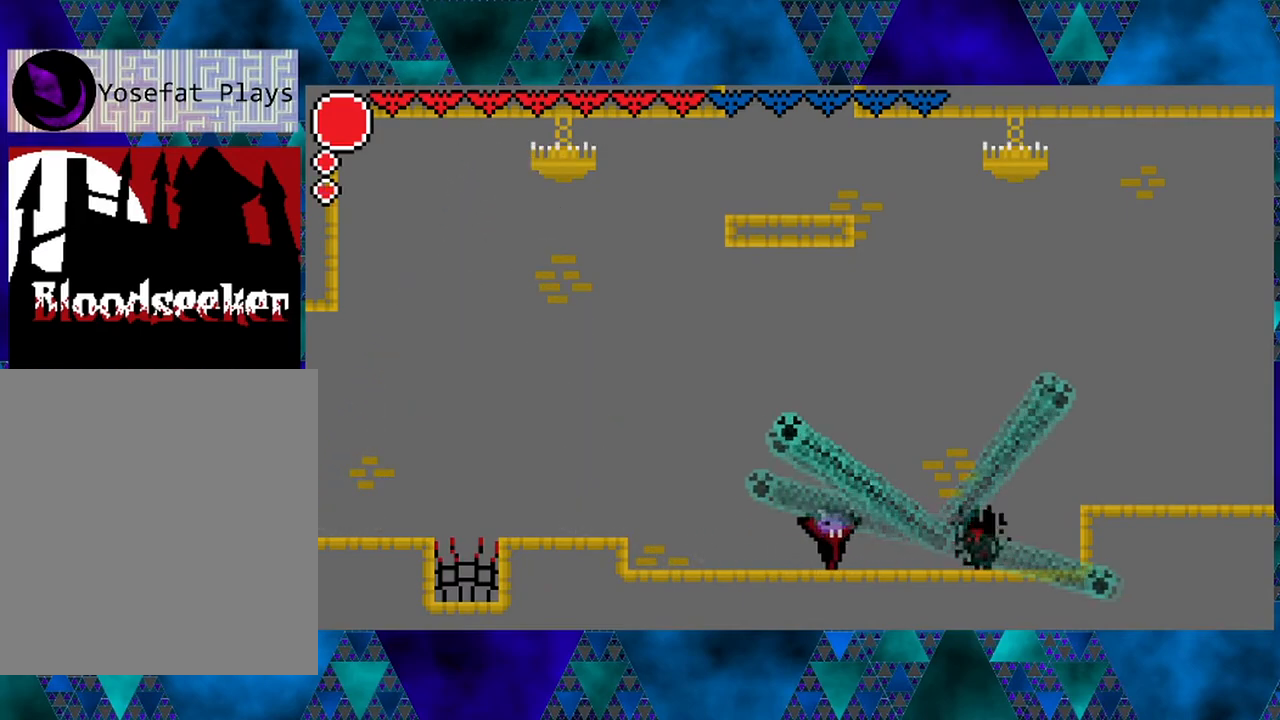
{"buttons": ["DPAD_LEFT"], "left_stick": "center", "right_stick": "center", "events": [[117, "DPAD_LEFT", "down"]]}
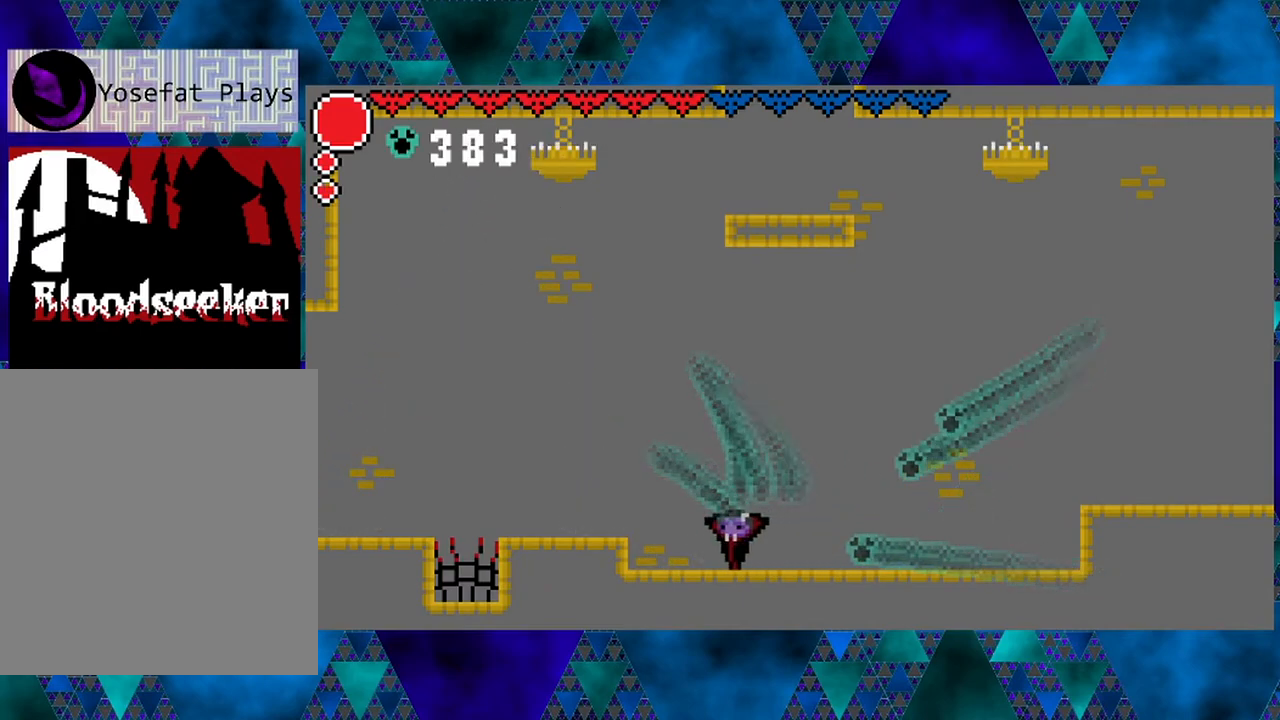
{"buttons": [], "left_stick": "center", "right_stick": "center", "events": [[250, "DPAD_LEFT", "up"]]}
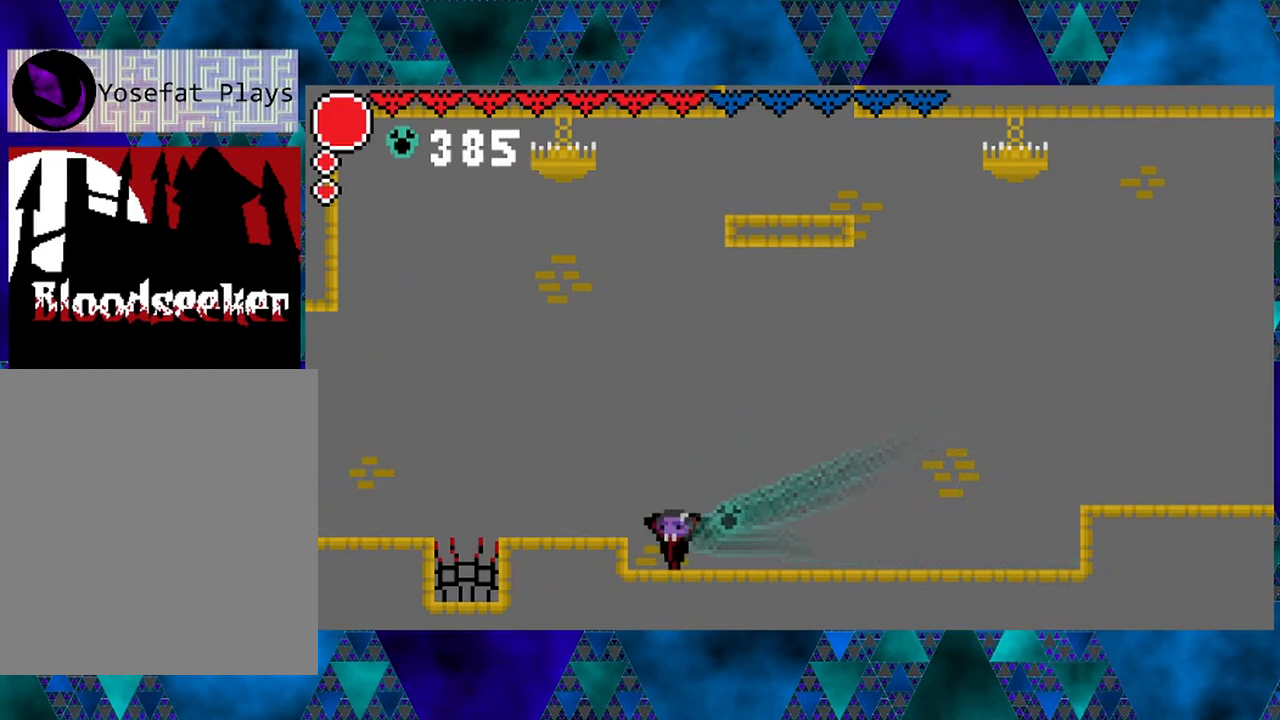
{"buttons": [], "left_stick": "center", "right_stick": "center", "events": [[167, "B", "down"], [500, "B", "up"]]}
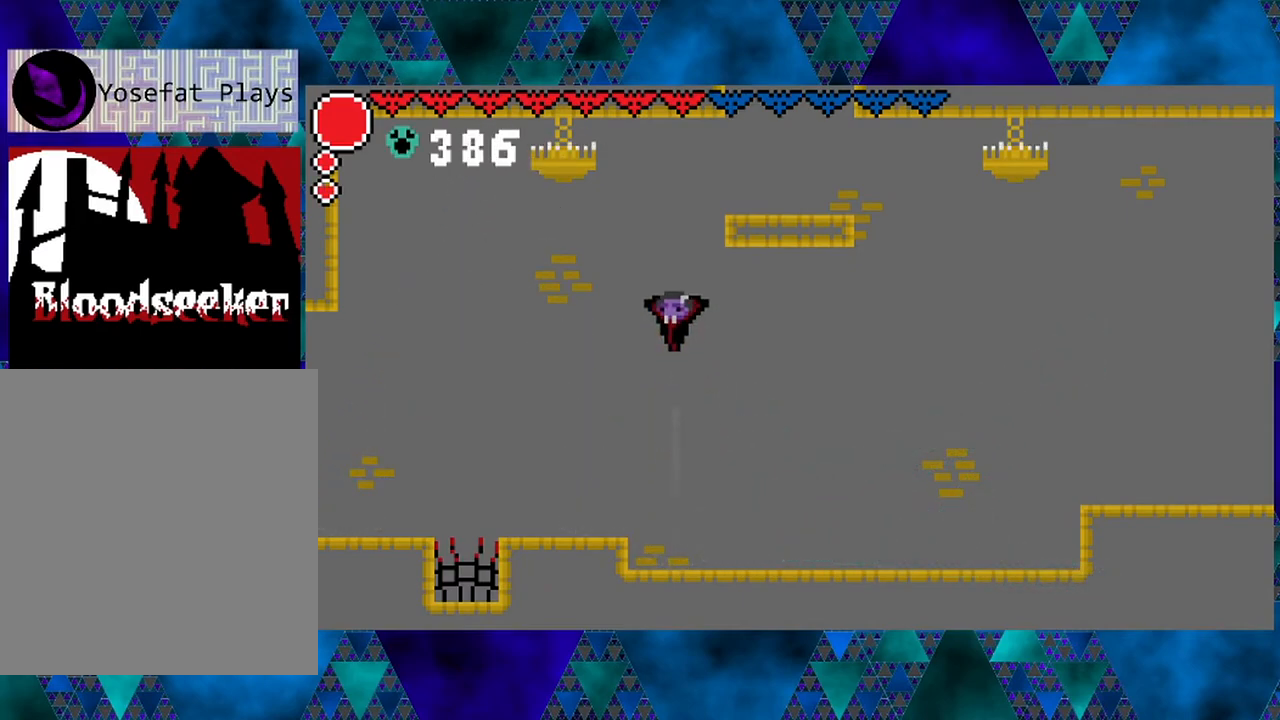
{"buttons": ["DPAD_RIGHT"], "left_stick": "center", "right_stick": "center", "events": [[33, "B", "down"], [150, "DPAD_RIGHT", "down"], [450, "B", "up"]]}
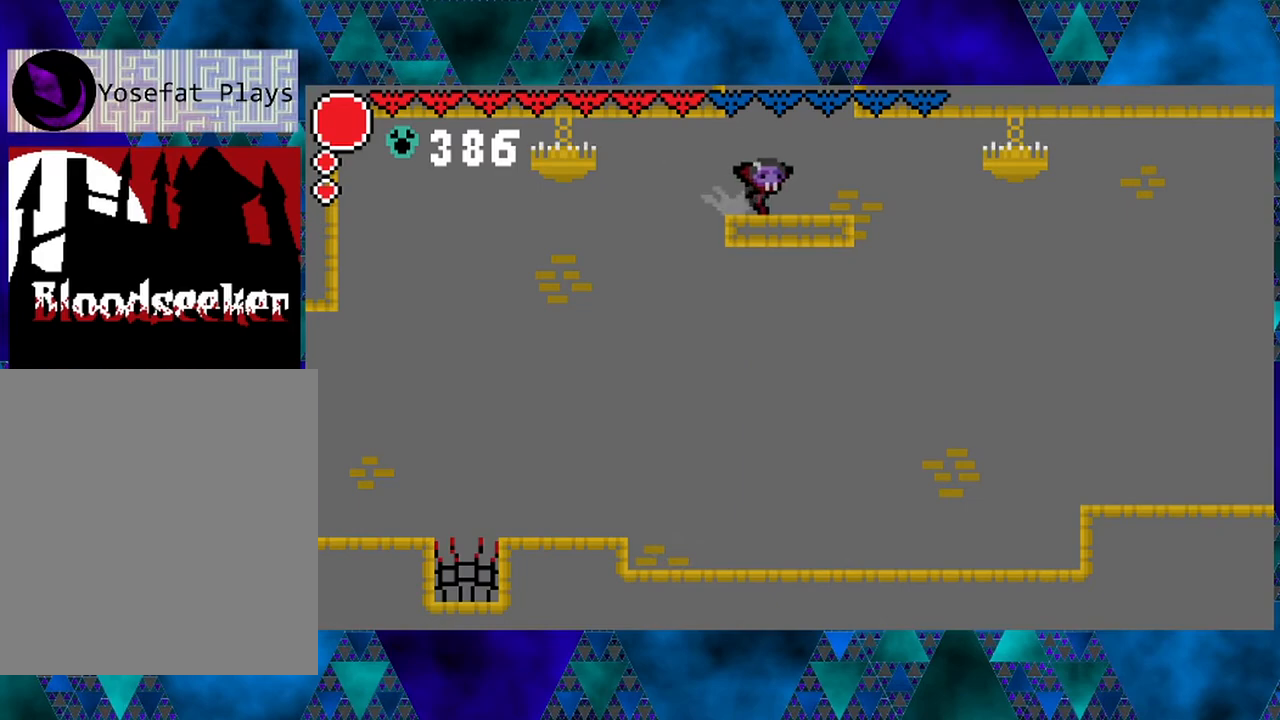
{"buttons": ["B"], "left_stick": "center", "right_stick": "center", "events": [[33, "DPAD_RIGHT", "up"], [500, "B", "down"]]}
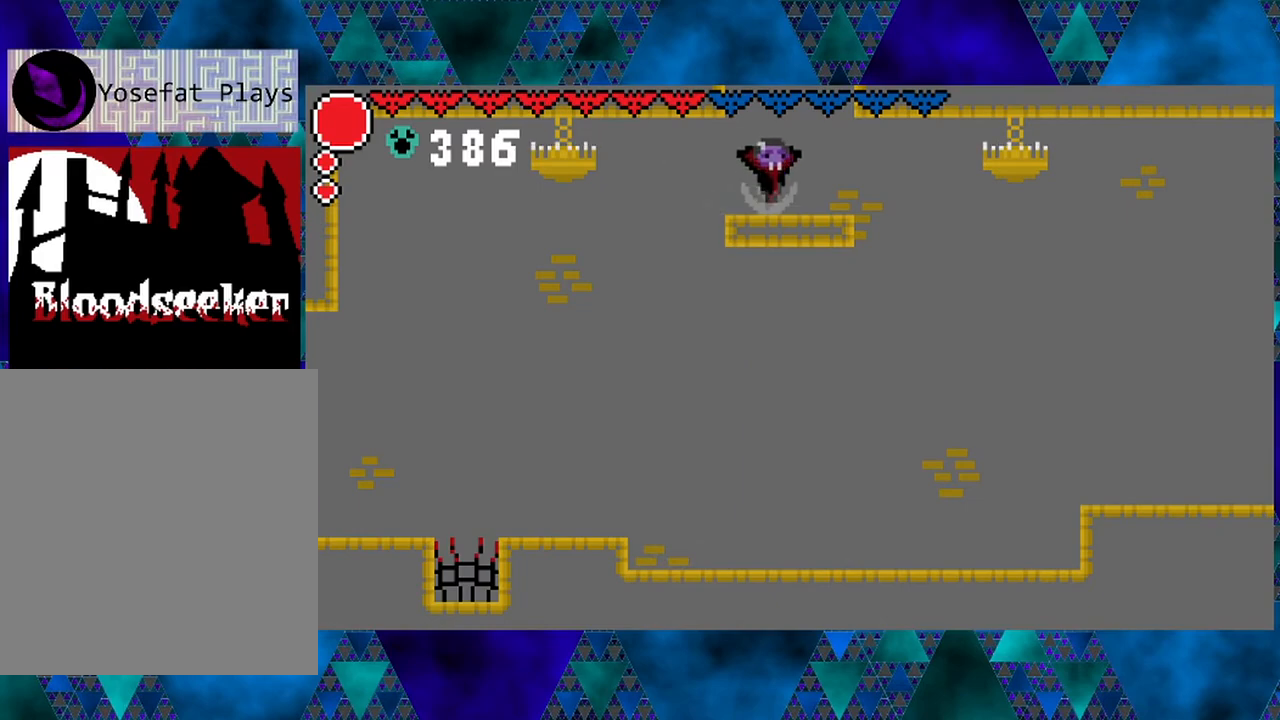
{"buttons": ["B"], "left_stick": "center", "right_stick": "center", "events": [[417, "B", "up"], [500, "B", "down"]]}
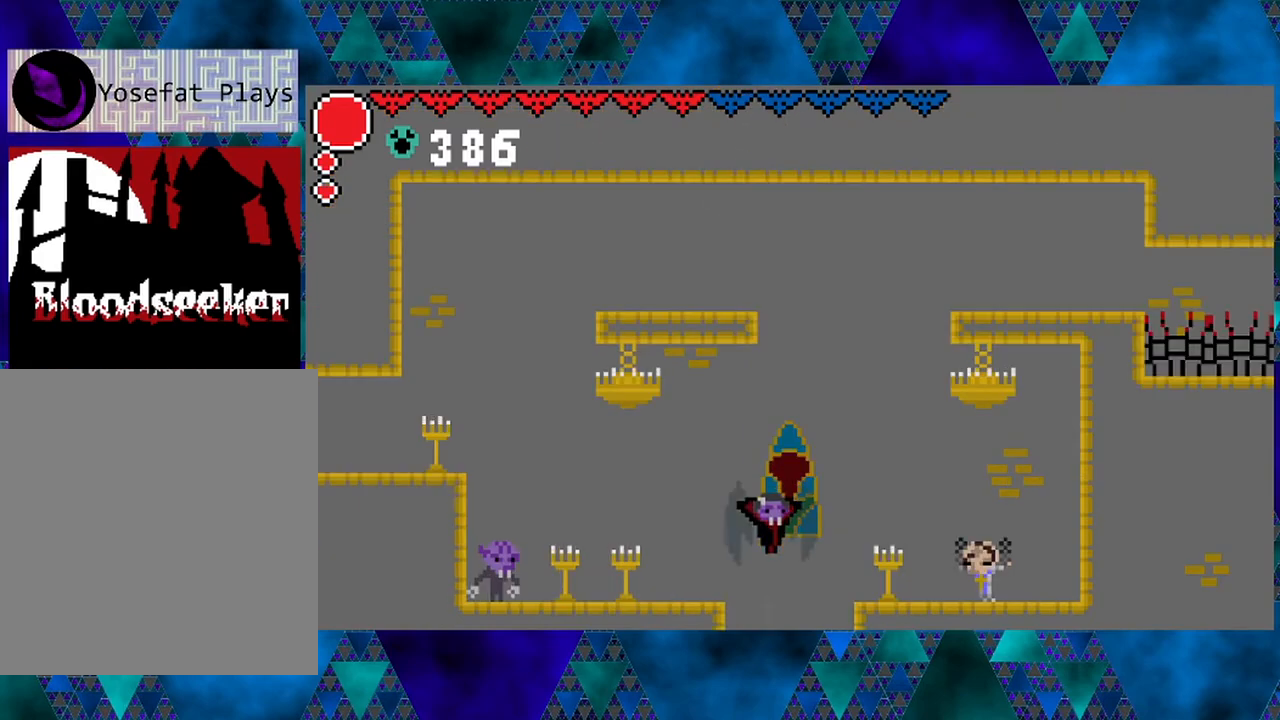
{"buttons": ["DPAD_LEFT"], "left_stick": "center", "right_stick": "center", "events": [[33, "DPAD_LEFT", "down"], [250, "B", "up"], [333, "DPAD_LEFT", "up"], [450, "DPAD_LEFT", "down"]]}
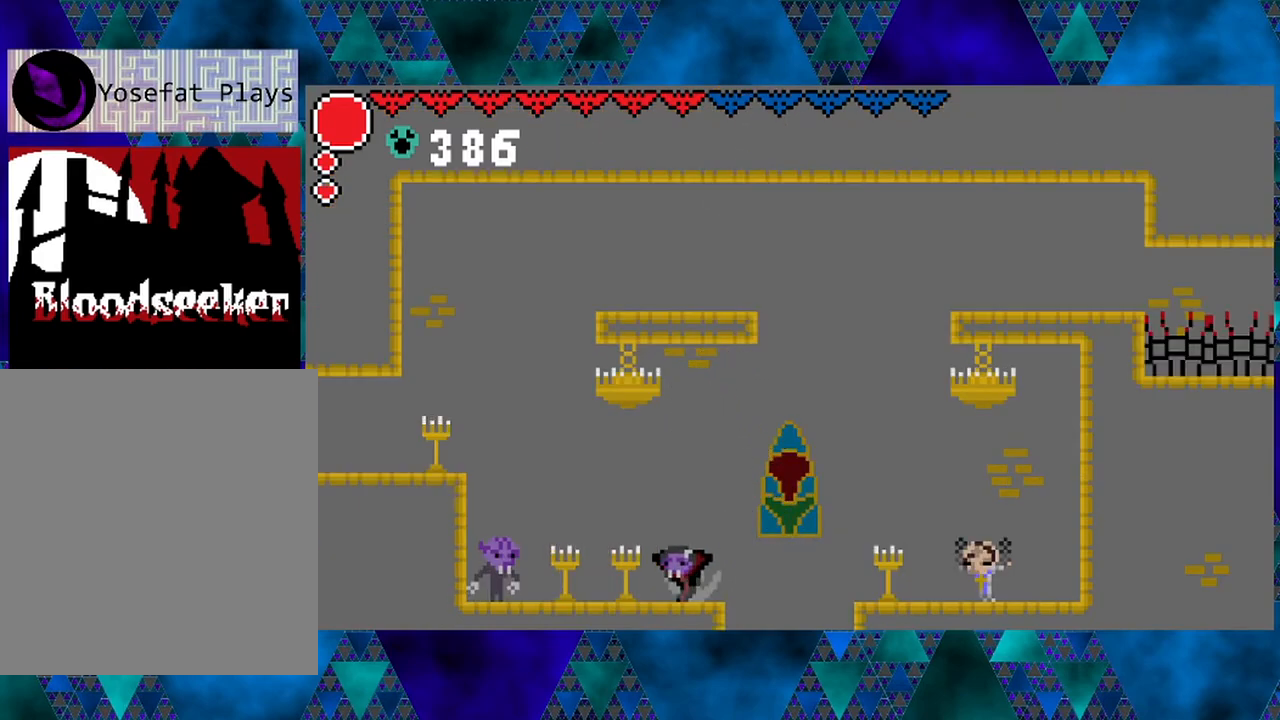
{"buttons": ["DPAD_RIGHT"], "left_stick": "center", "right_stick": "center", "events": [[283, "Y", "down"], [300, "DPAD_LEFT", "up"], [417, "DPAD_RIGHT", "down"], [467, "Y", "up"]]}
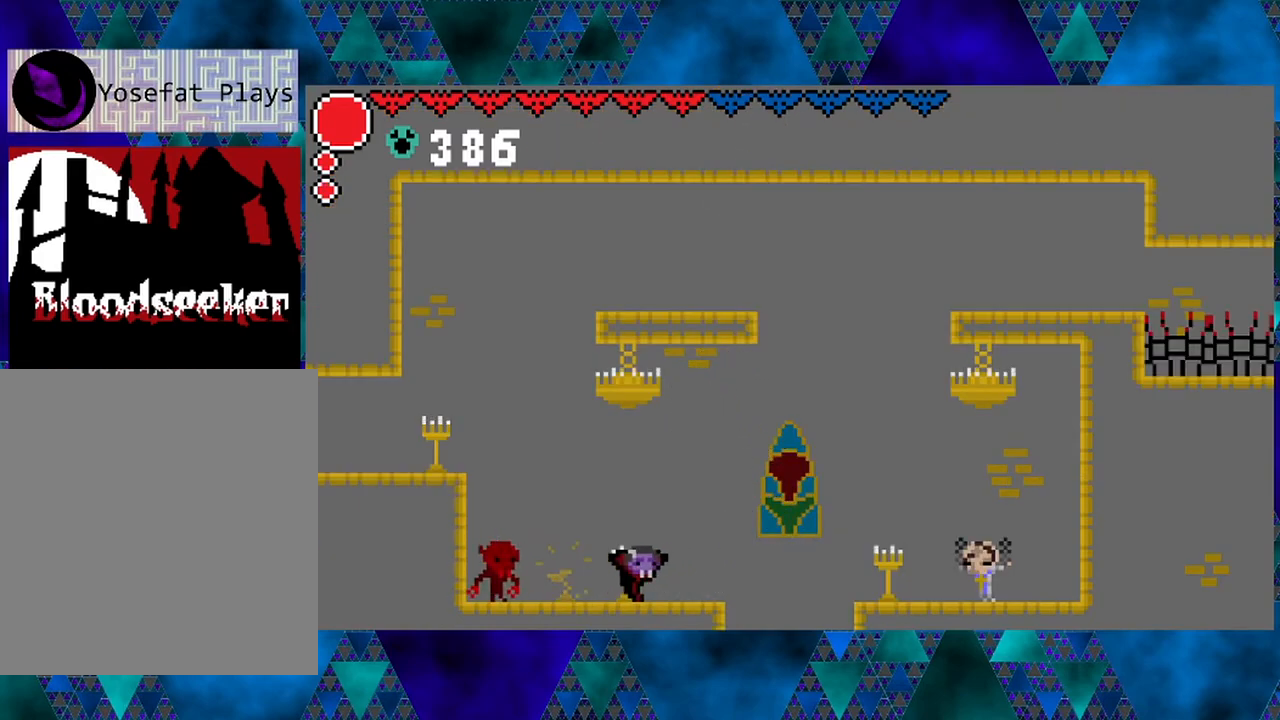
{"buttons": [], "left_stick": "center", "right_stick": "center", "events": [[183, "DPAD_RIGHT", "up"], [233, "DPAD_LEFT", "down"], [317, "Y", "down"], [350, "DPAD_LEFT", "up"], [483, "Y", "up"]]}
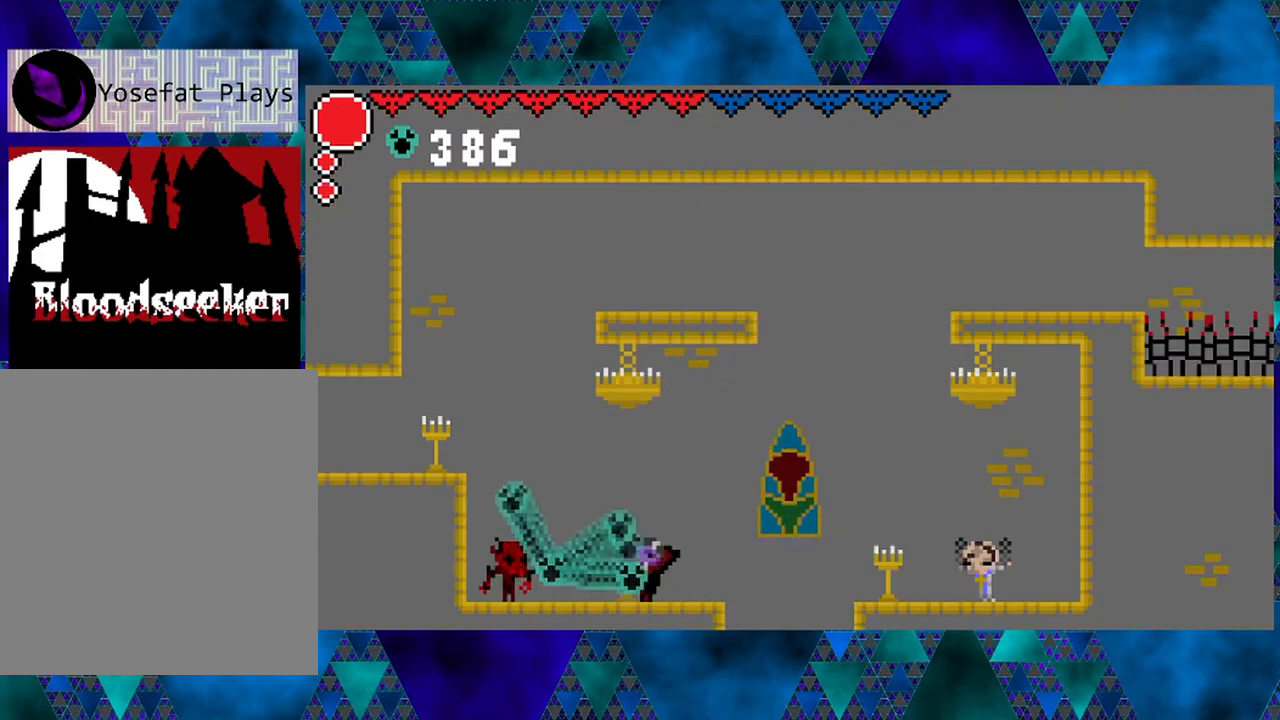
{"buttons": ["Y"], "left_stick": "center", "right_stick": "center", "events": [[350, "Y", "down"]]}
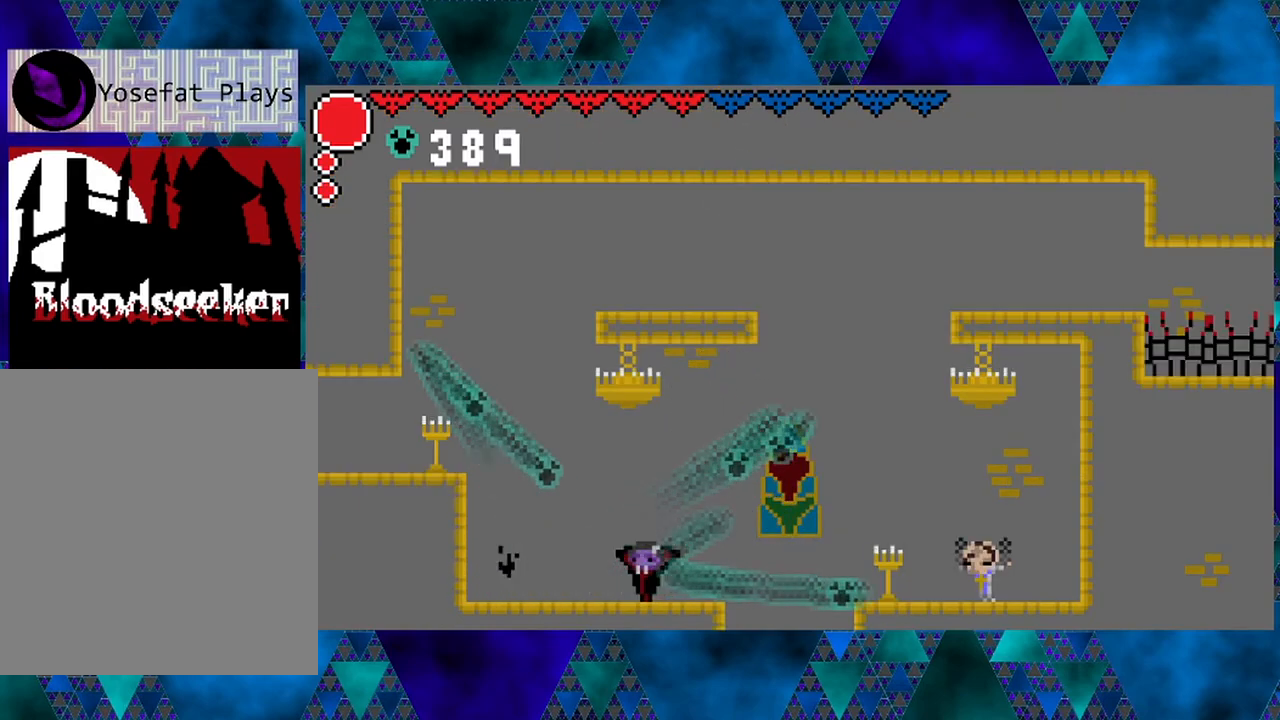
{"buttons": ["DPAD_LEFT"], "left_stick": "center", "right_stick": "center", "events": [[17, "Y", "up"], [117, "DPAD_LEFT", "down"]]}
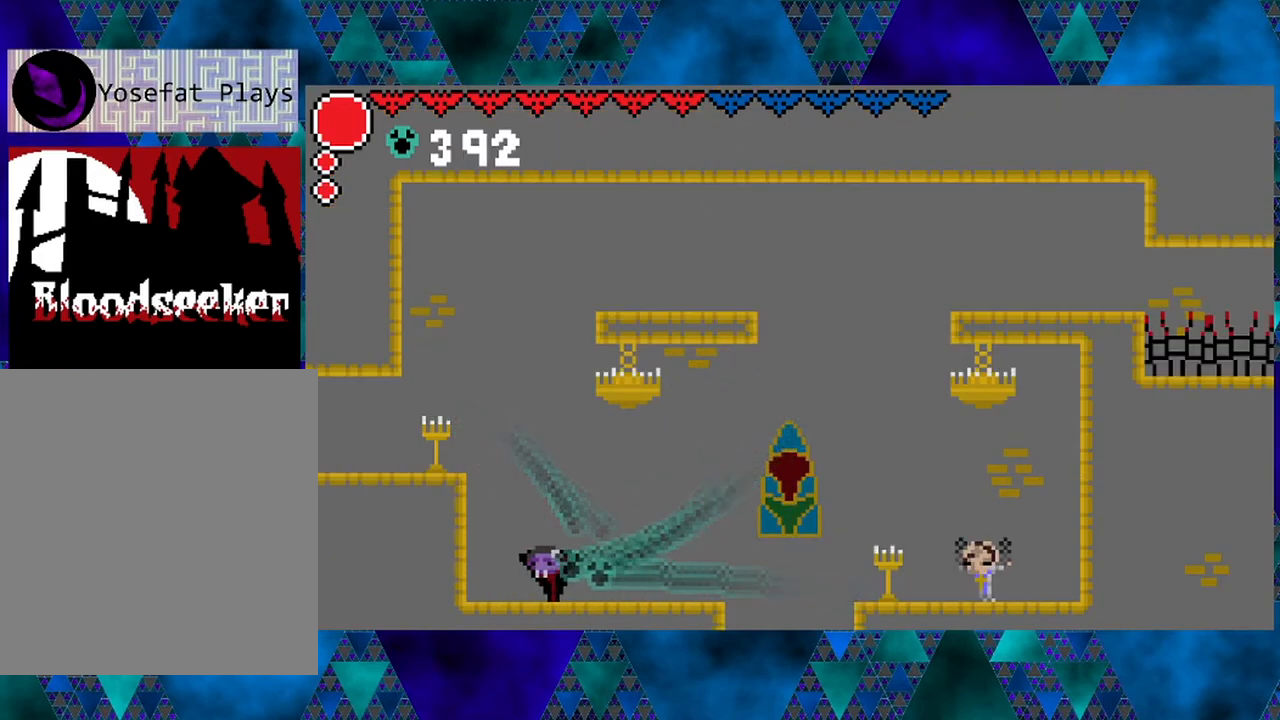
{"buttons": ["DPAD_LEFT"], "left_stick": "center", "right_stick": "center", "events": [[17, "B", "down"], [467, "B", "up"]]}
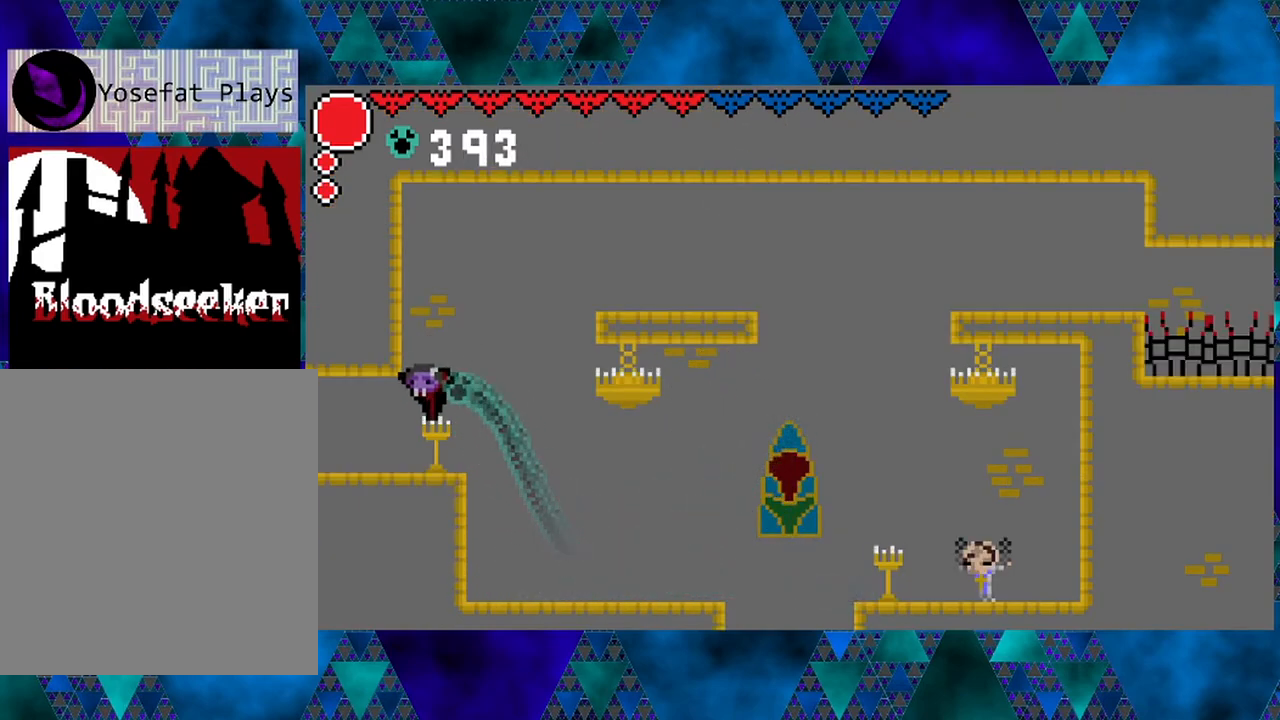
{"buttons": ["DPAD_LEFT"], "left_stick": "center", "right_stick": "center", "events": [[83, "DPAD_LEFT", "up"], [333, "DPAD_LEFT", "down"]]}
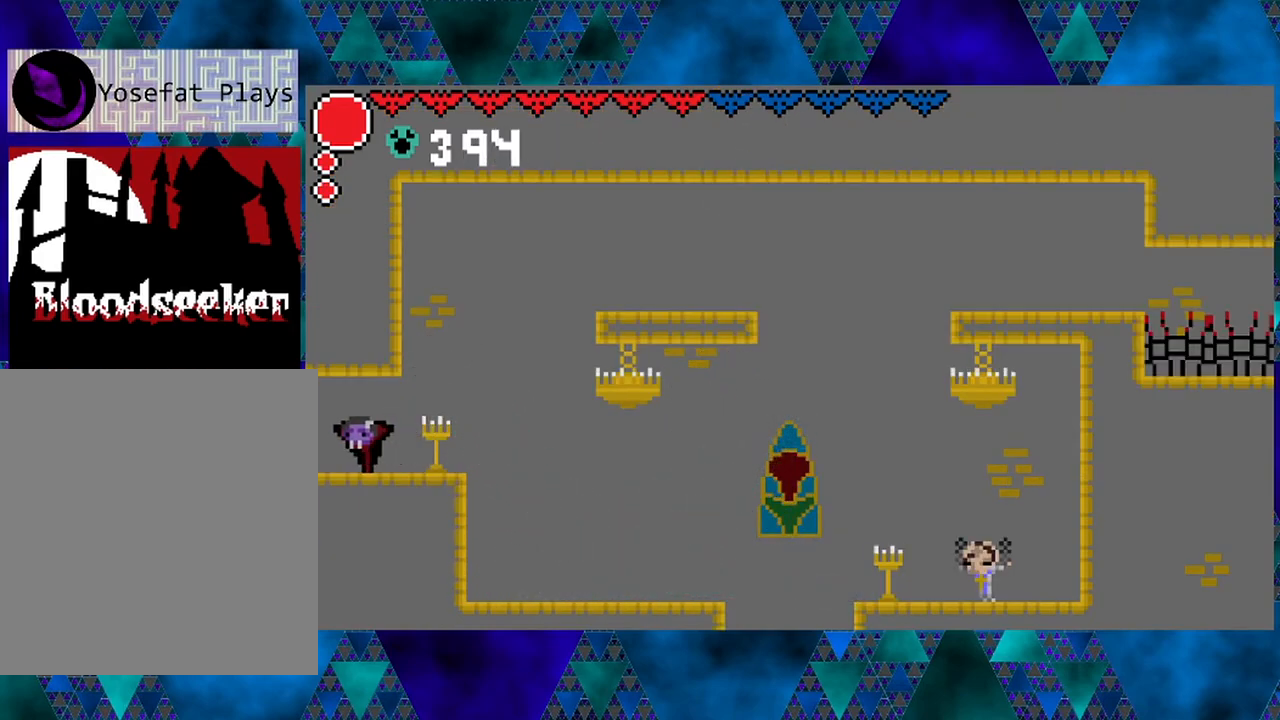
{"buttons": [], "left_stick": "center", "right_stick": "center", "events": [[433, "DPAD_LEFT", "up"]]}
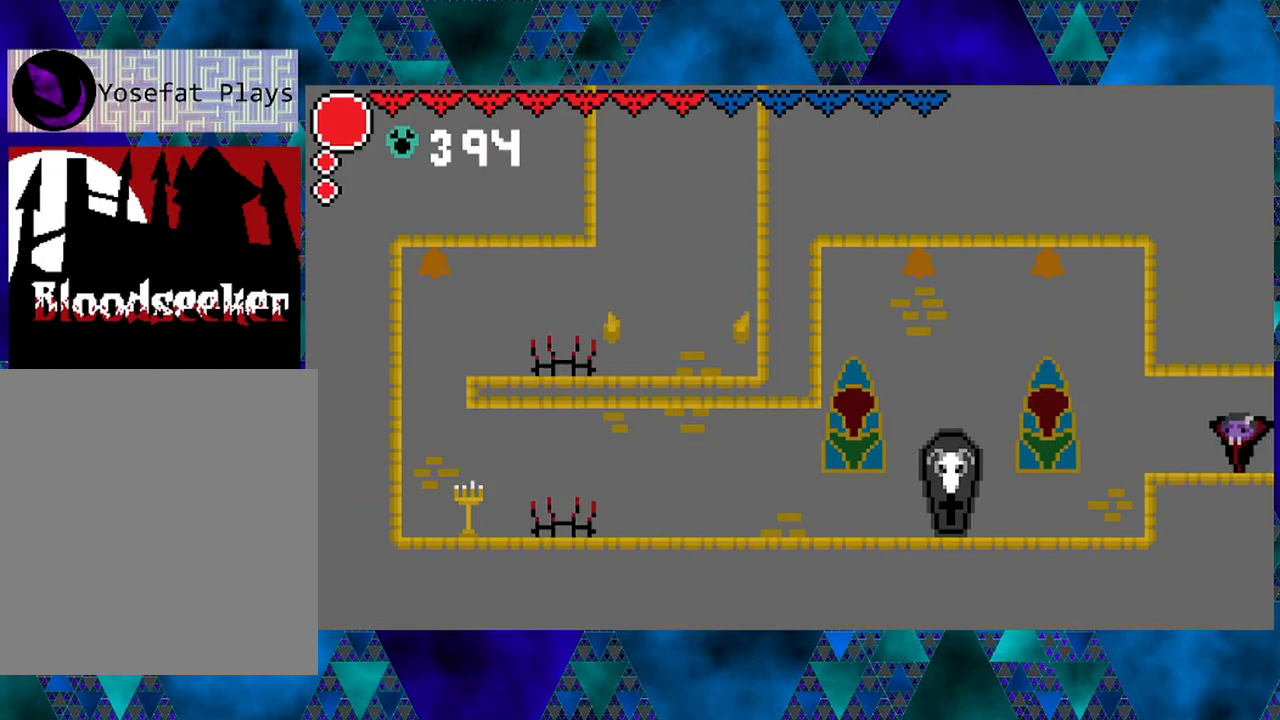
{"buttons": ["DPAD_LEFT"], "left_stick": "center", "right_stick": "center", "events": [[233, "DPAD_LEFT", "down"]]}
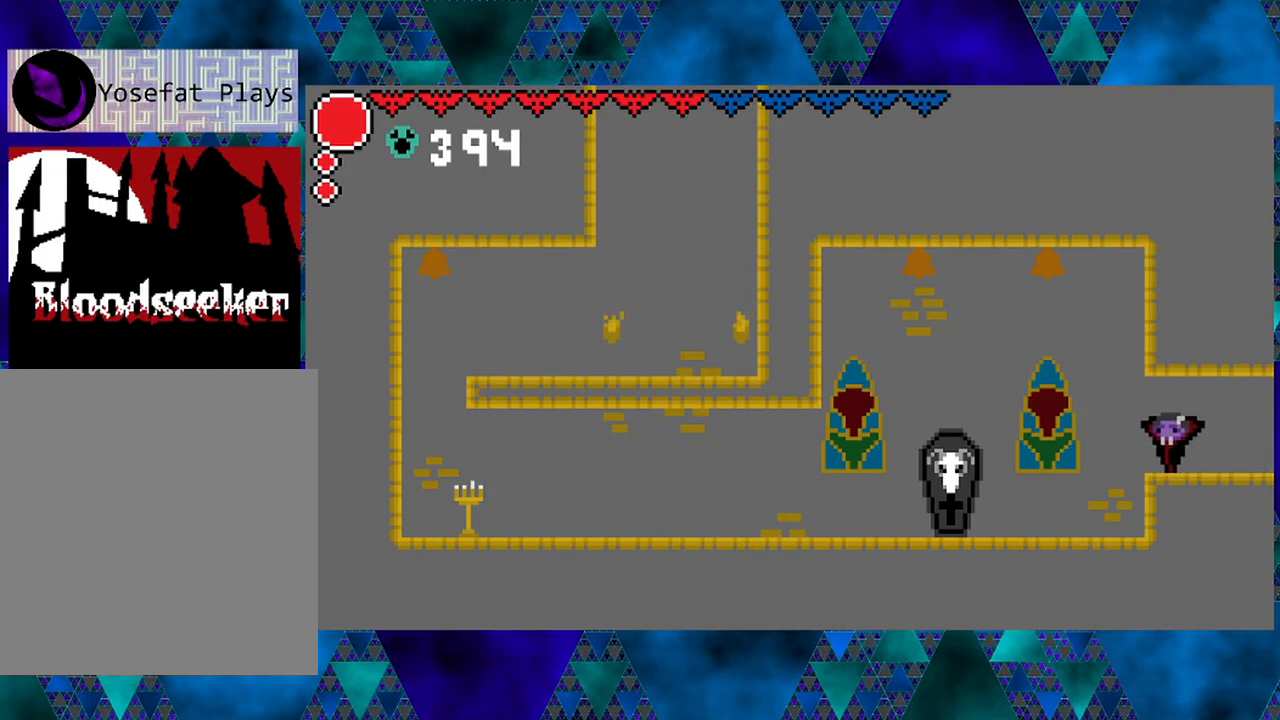
{"buttons": ["DPAD_LEFT"], "left_stick": "center", "right_stick": "center", "events": []}
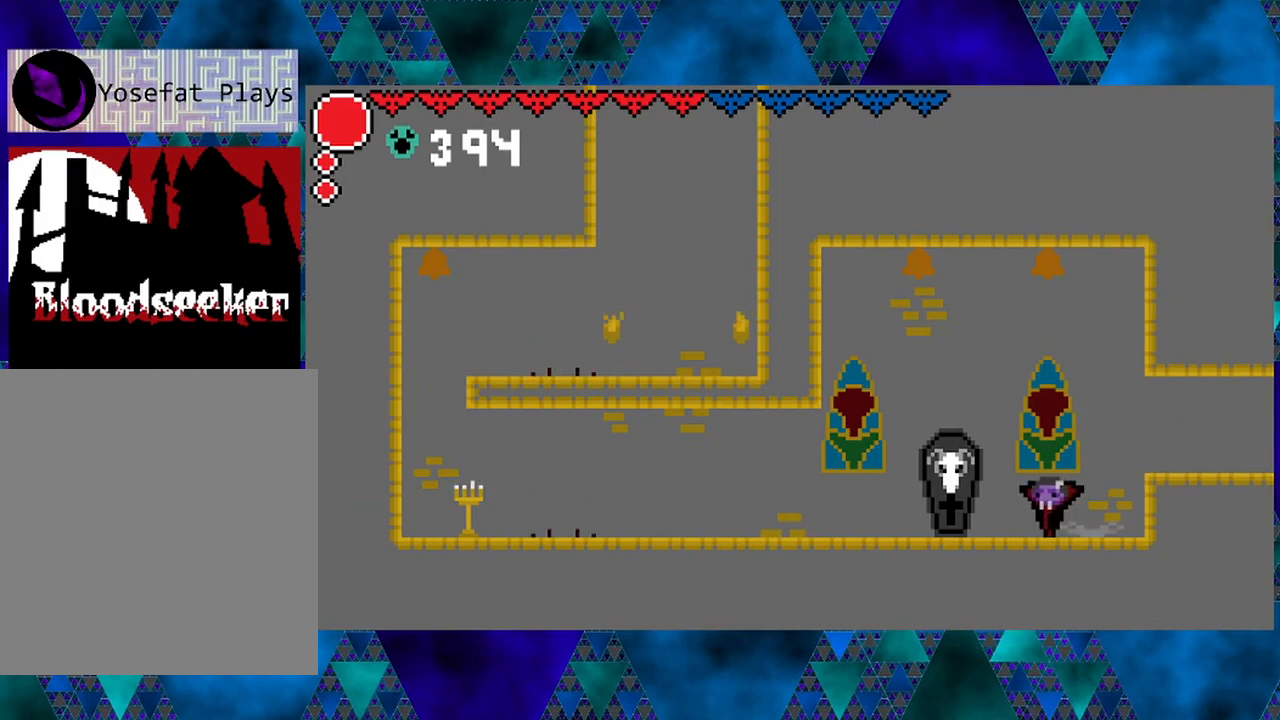
{"buttons": [], "left_stick": "center", "right_stick": "center", "events": [[433, "DPAD_LEFT", "up"]]}
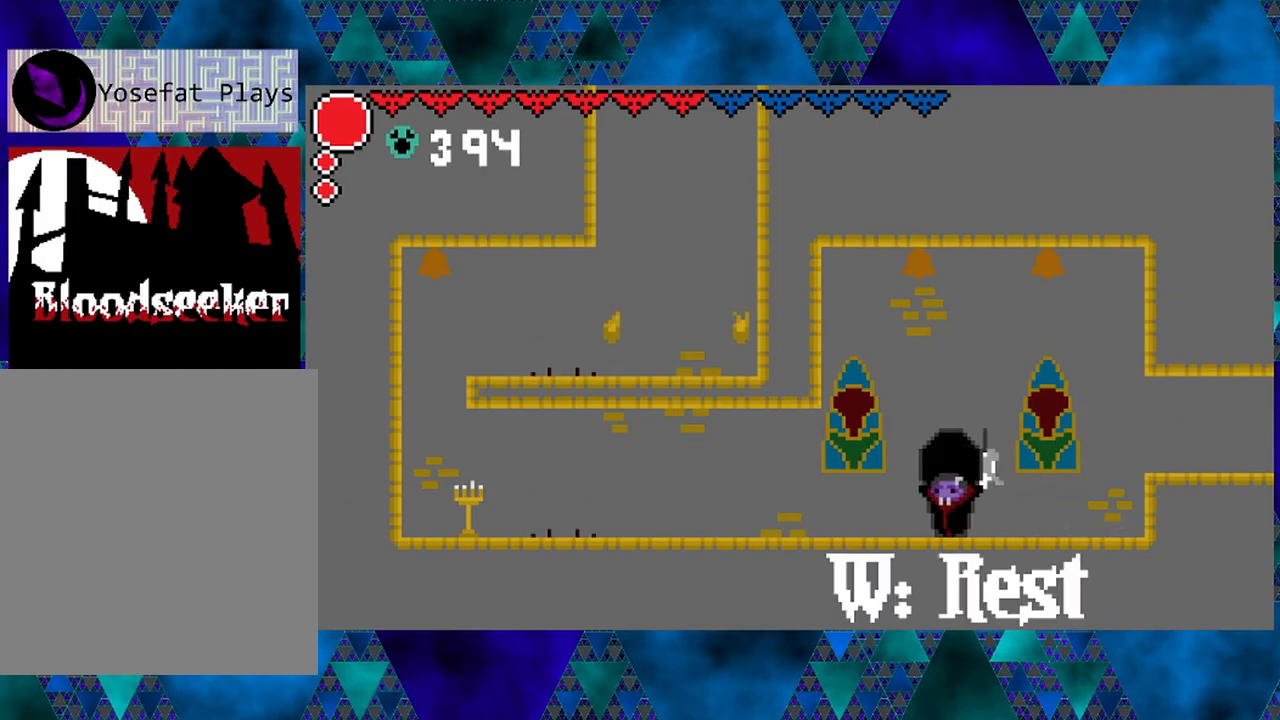
{"buttons": [], "left_stick": "center", "right_stick": "center", "events": [[50, "DPAD_UP", "down"], [117, "DPAD_UP", "up"]]}
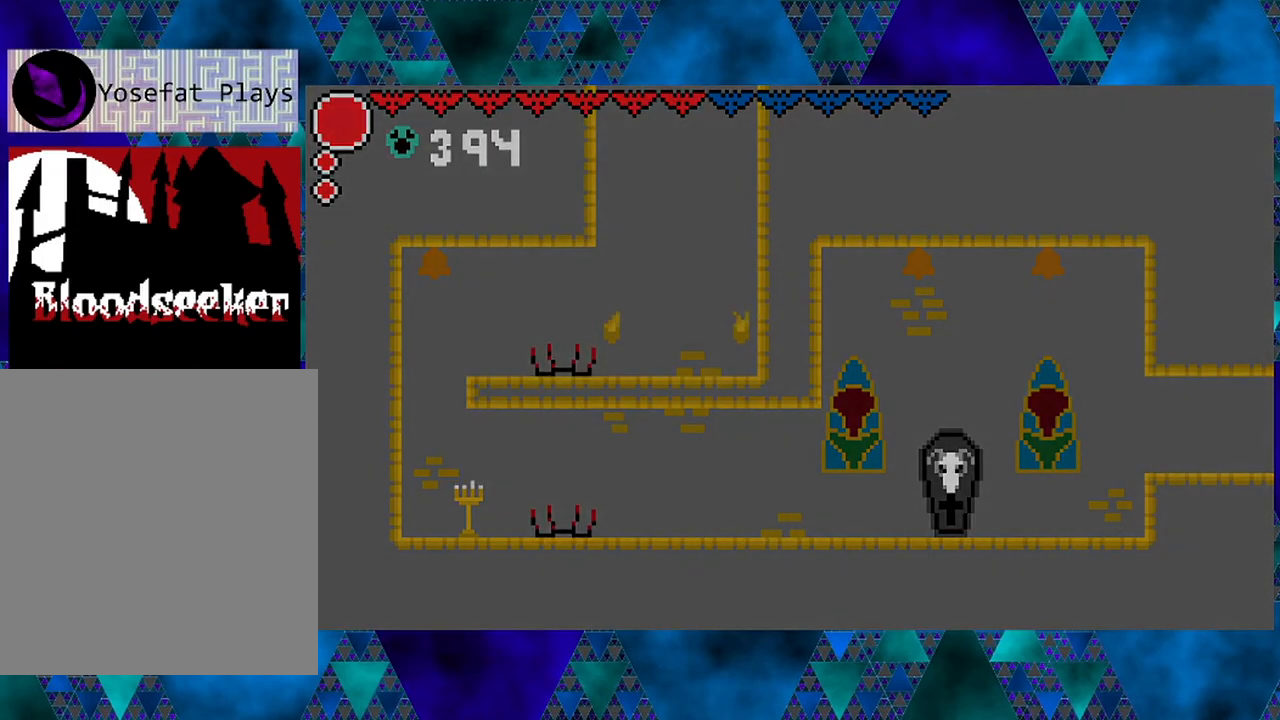
{"buttons": [], "left_stick": "center", "right_stick": "center", "events": []}
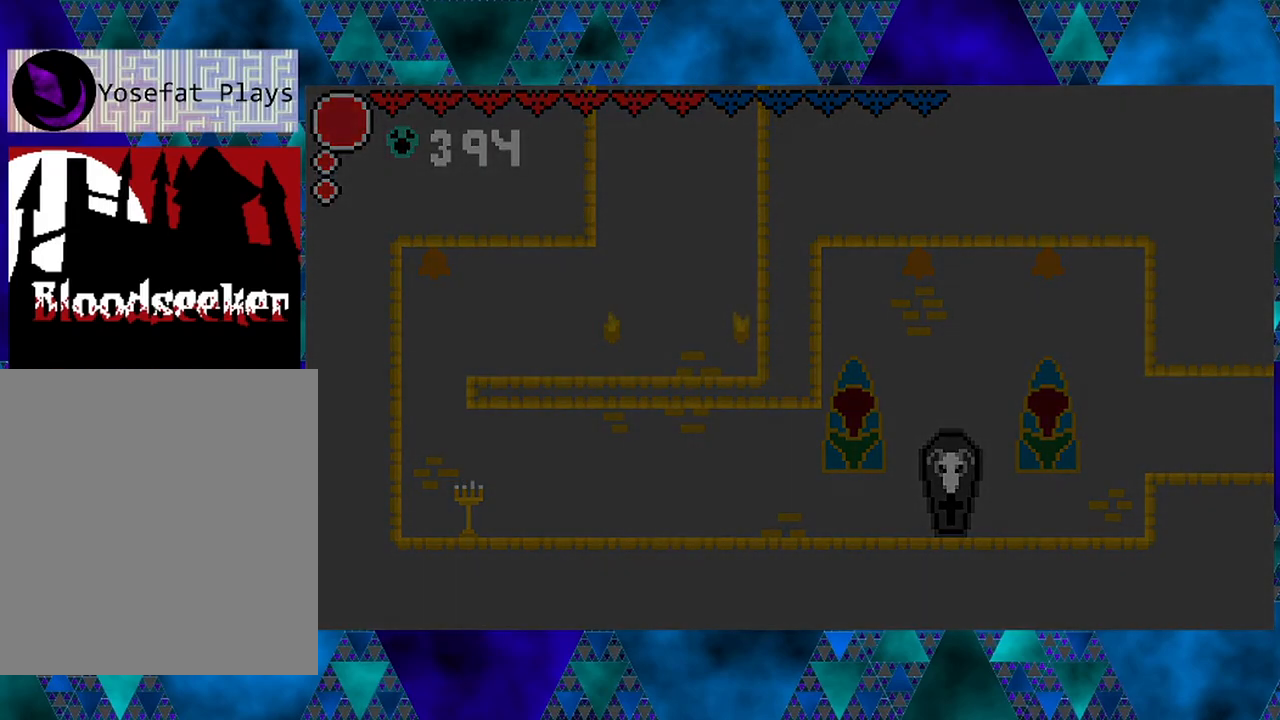
{"buttons": [], "left_stick": "center", "right_stick": "center", "events": []}
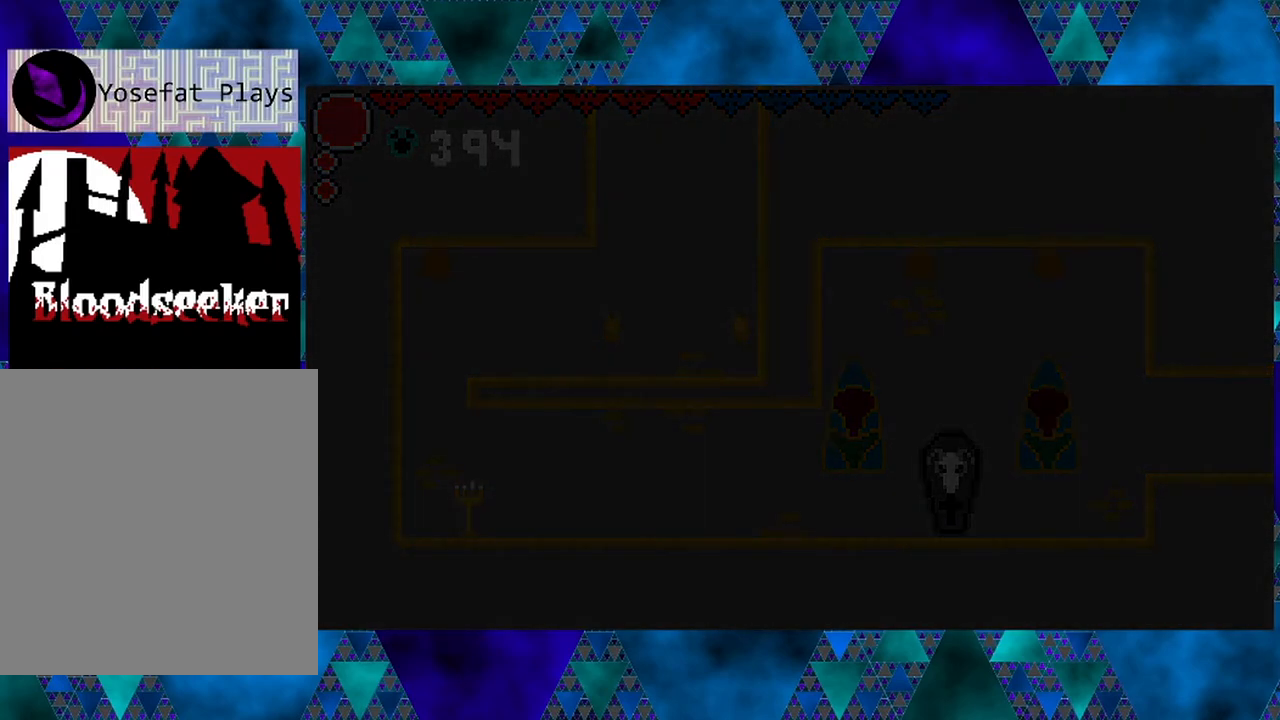
{"buttons": ["DPAD_UP"], "left_stick": "center", "right_stick": "center", "events": [[450, "DPAD_UP", "down"]]}
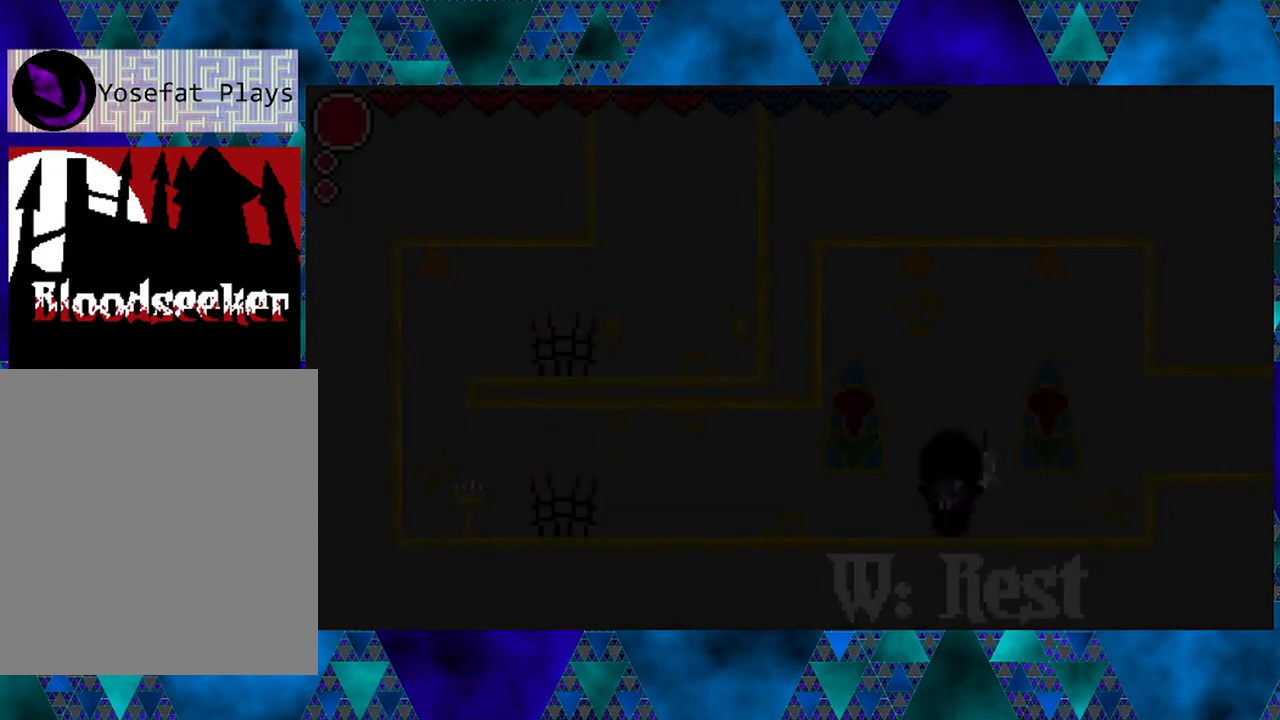
{"buttons": ["DPAD_LEFT"], "left_stick": "center", "right_stick": "center", "events": [[67, "DPAD_UP", "up"], [283, "DPAD_LEFT", "down"]]}
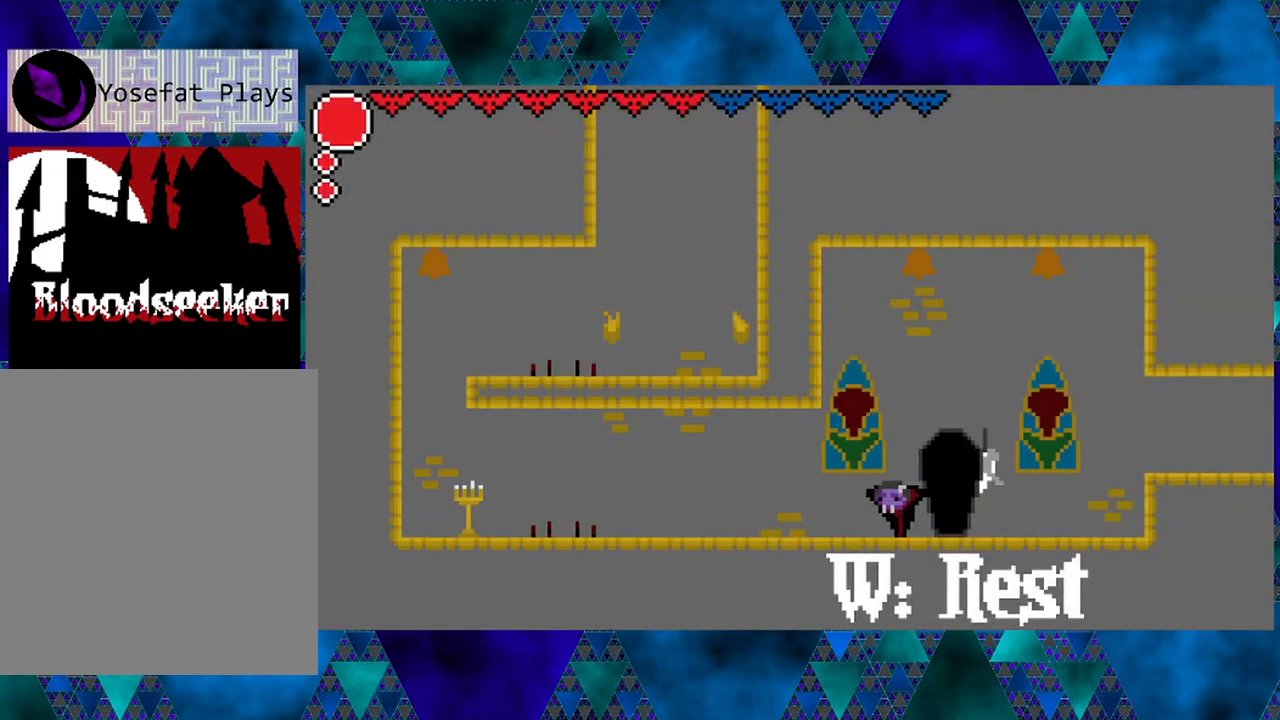
{"buttons": ["DPAD_LEFT"], "left_stick": "center", "right_stick": "center", "events": []}
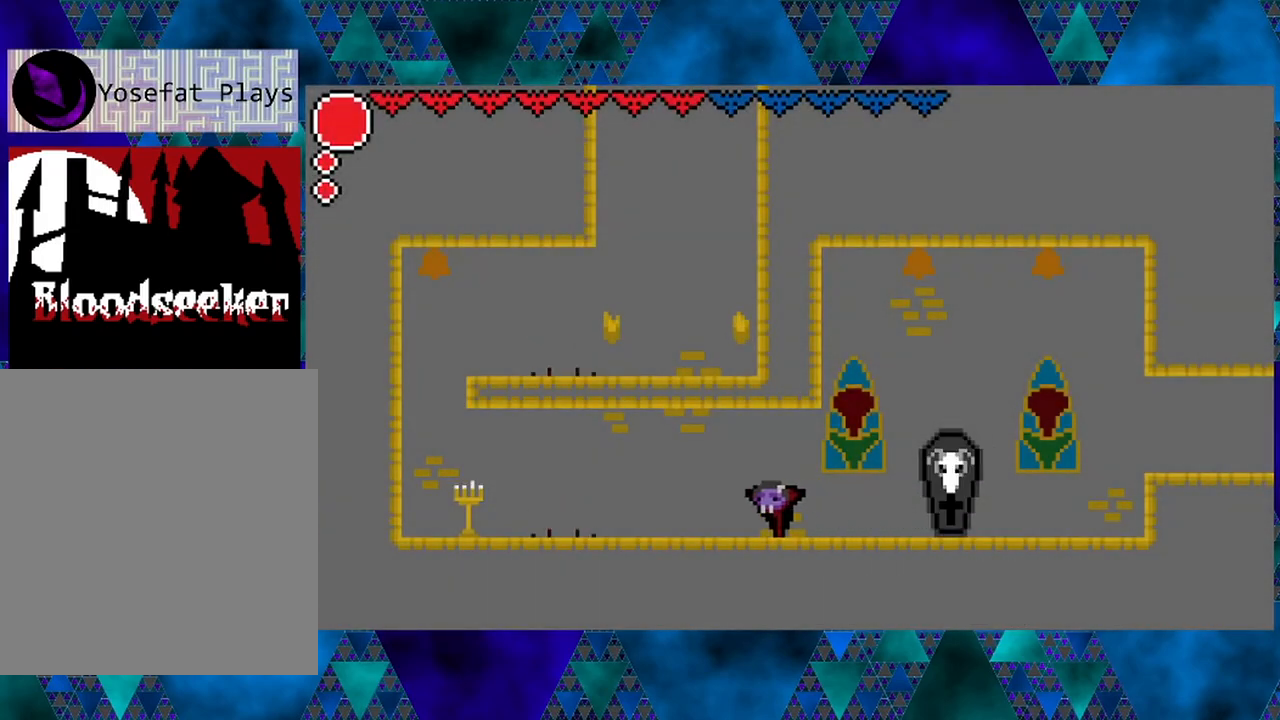
{"buttons": ["B", "R2", "DPAD_LEFT"], "left_stick": "center", "right_stick": "center", "events": [[200, "B", "down"], [350, "R2", "down"]]}
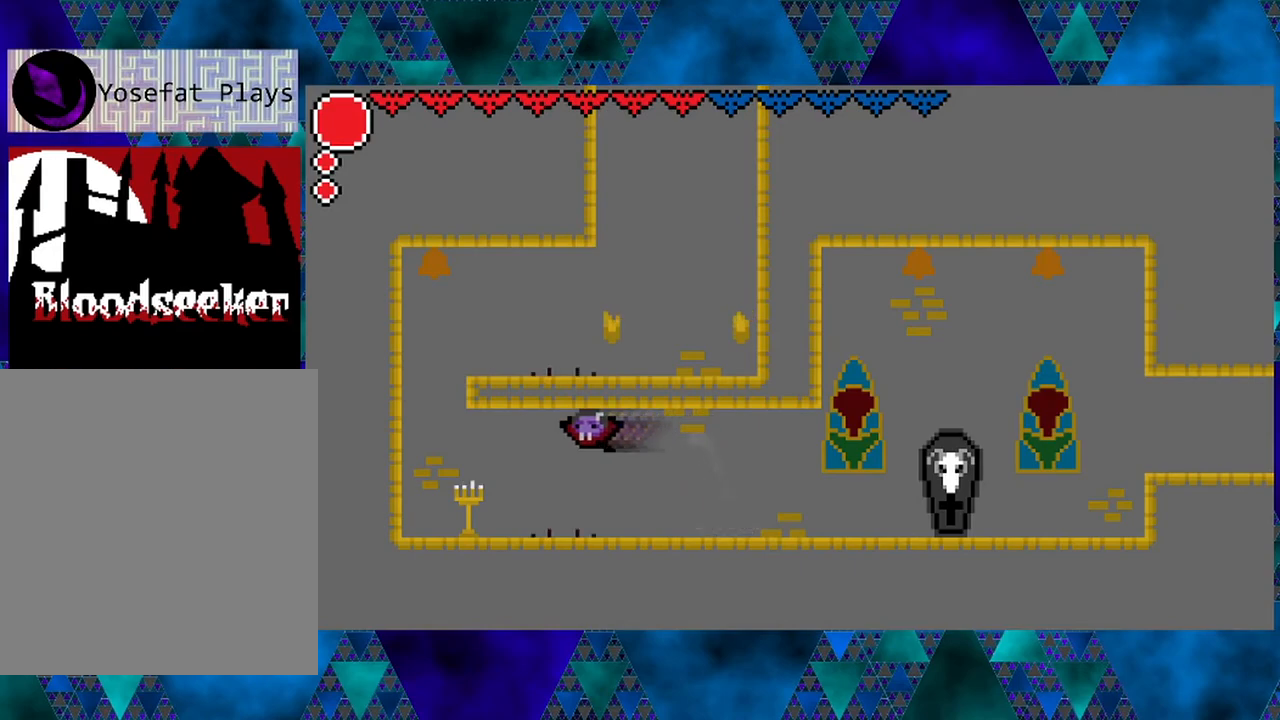
{"buttons": [], "left_stick": "center", "right_stick": "center", "events": [[300, "B", "up"], [350, "R2", "up"], [383, "DPAD_LEFT", "up"]]}
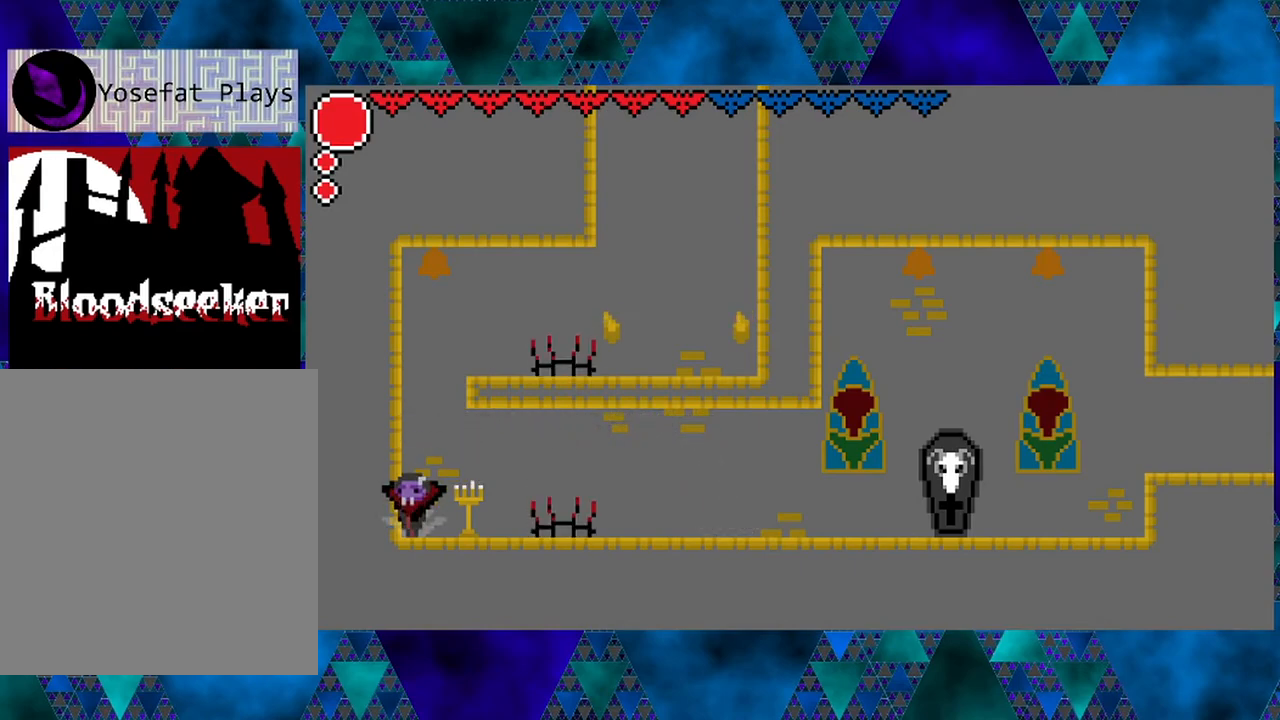
{"buttons": ["B", "DPAD_RIGHT"], "left_stick": "center", "right_stick": "center", "events": [[217, "B", "down"], [350, "DPAD_RIGHT", "down"]]}
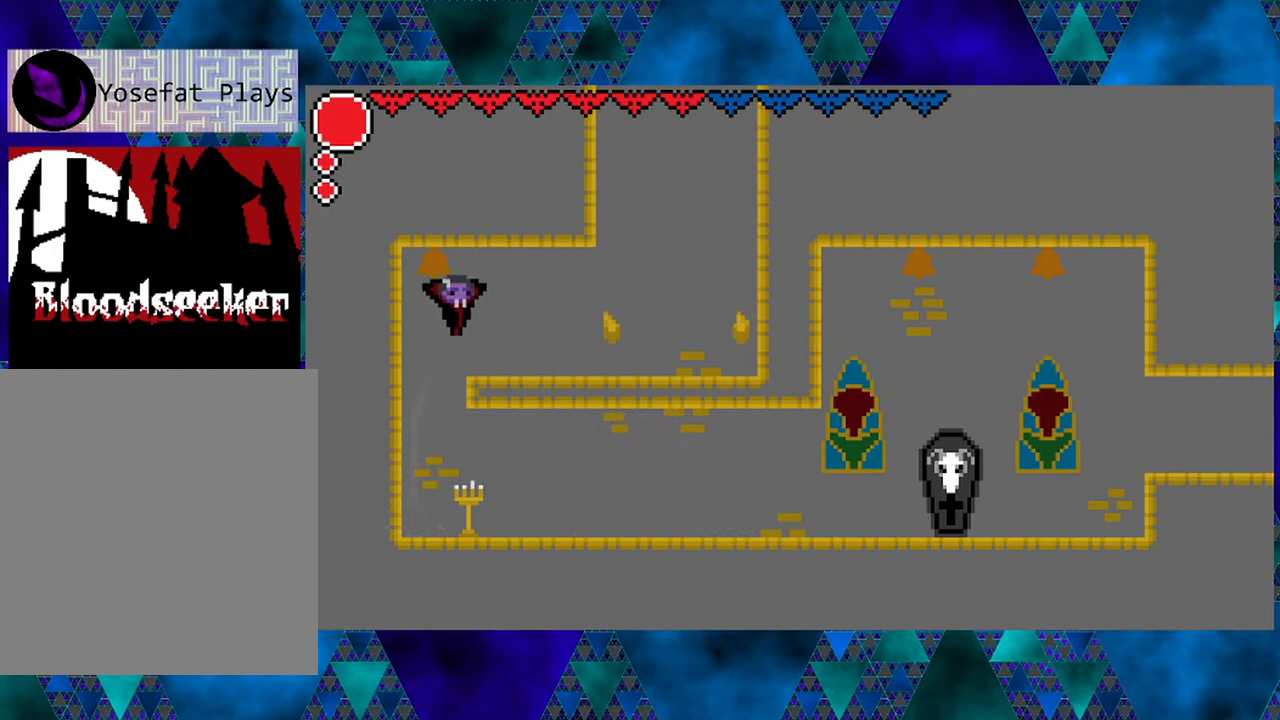
{"buttons": ["DPAD_RIGHT"], "left_stick": "center", "right_stick": "center", "events": [[117, "R2", "down"], [417, "R2", "up"], [467, "B", "up"]]}